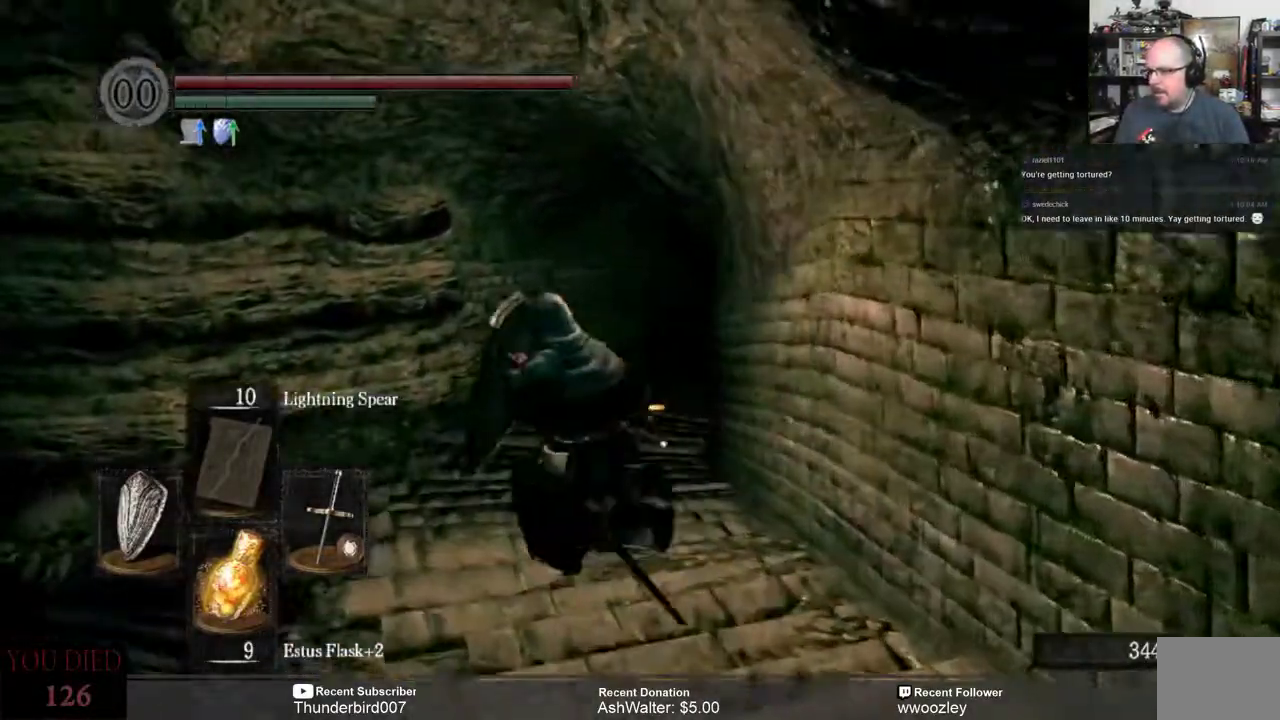
Gameplay with a controller (Xbox layout); each line is a JSON object with the inputs held at the frame after it. "events" lists button and stick changes between this image and that frame as [ms after this image, input, new state], when the widget could be followed in between. Not read: L1.
{"buttons": [], "left_stick": "up", "right_stick": "right", "events": [[300, "right_stick", "center"], [500, "right_stick", "right"]]}
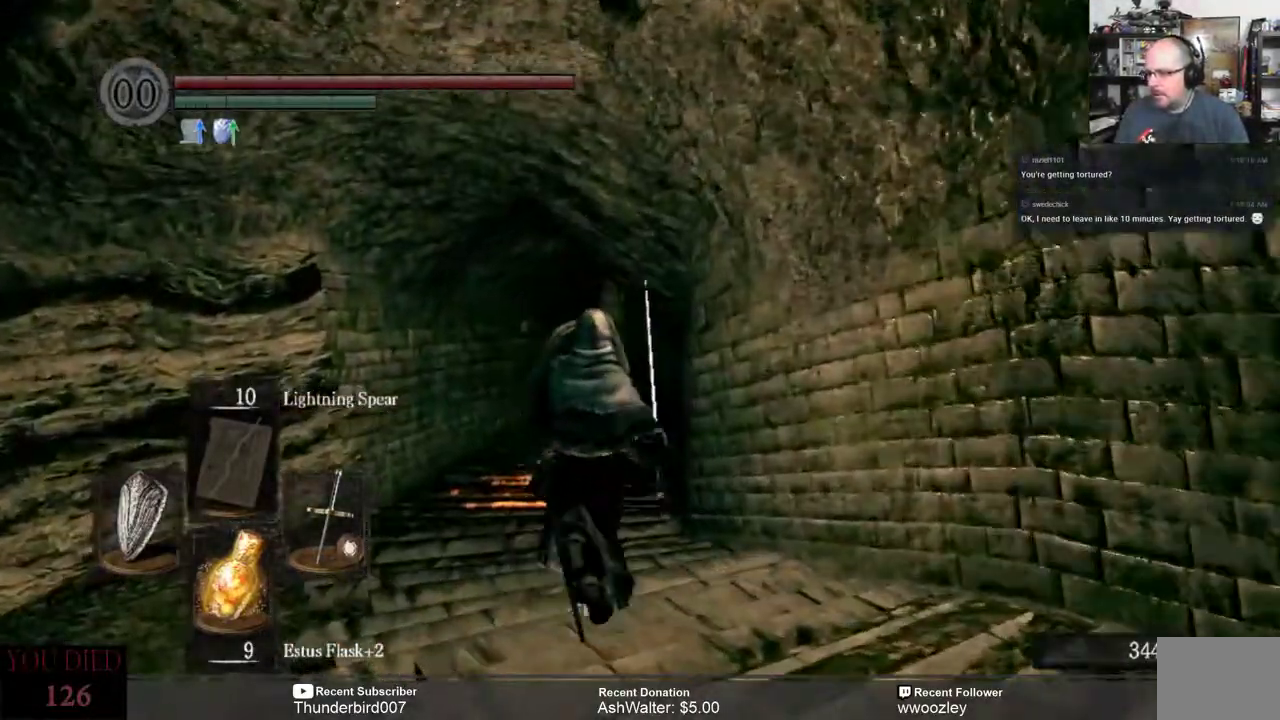
{"buttons": [], "left_stick": "up", "right_stick": "center", "events": [[467, "right_stick", "center"]]}
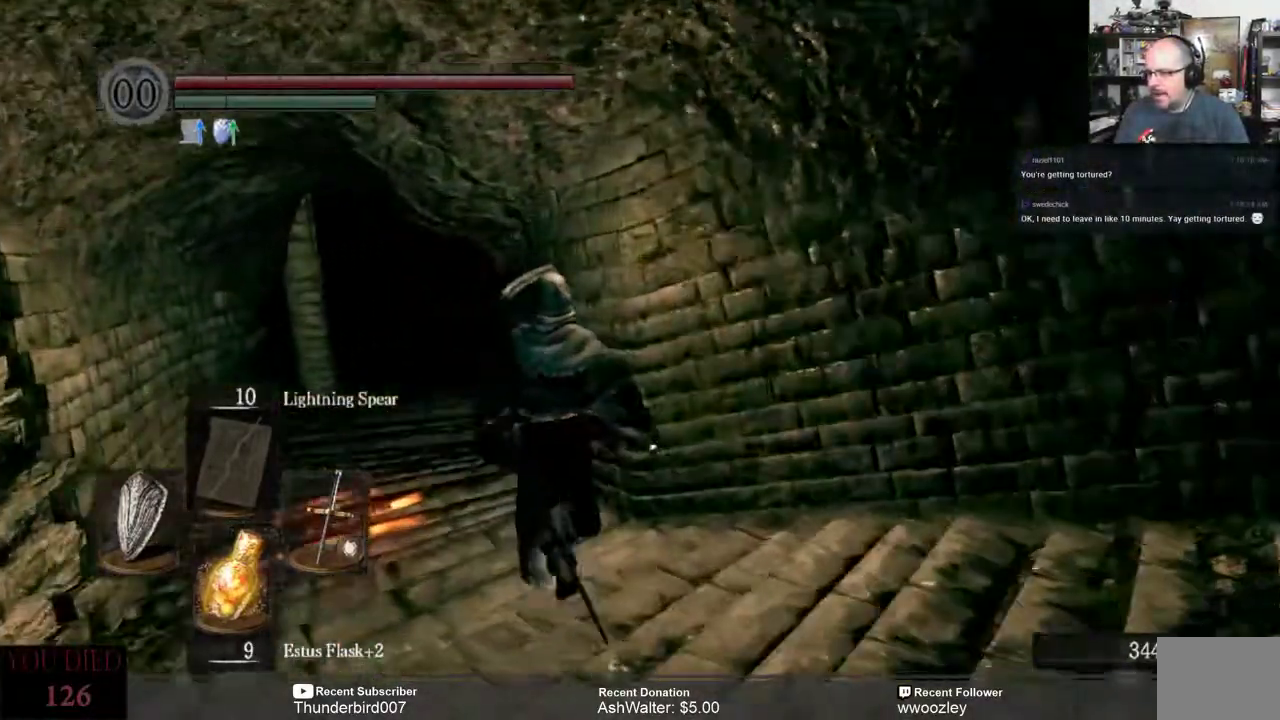
{"buttons": [], "left_stick": "up-left", "right_stick": "center", "events": [[467, "left_stick", "up-left"]]}
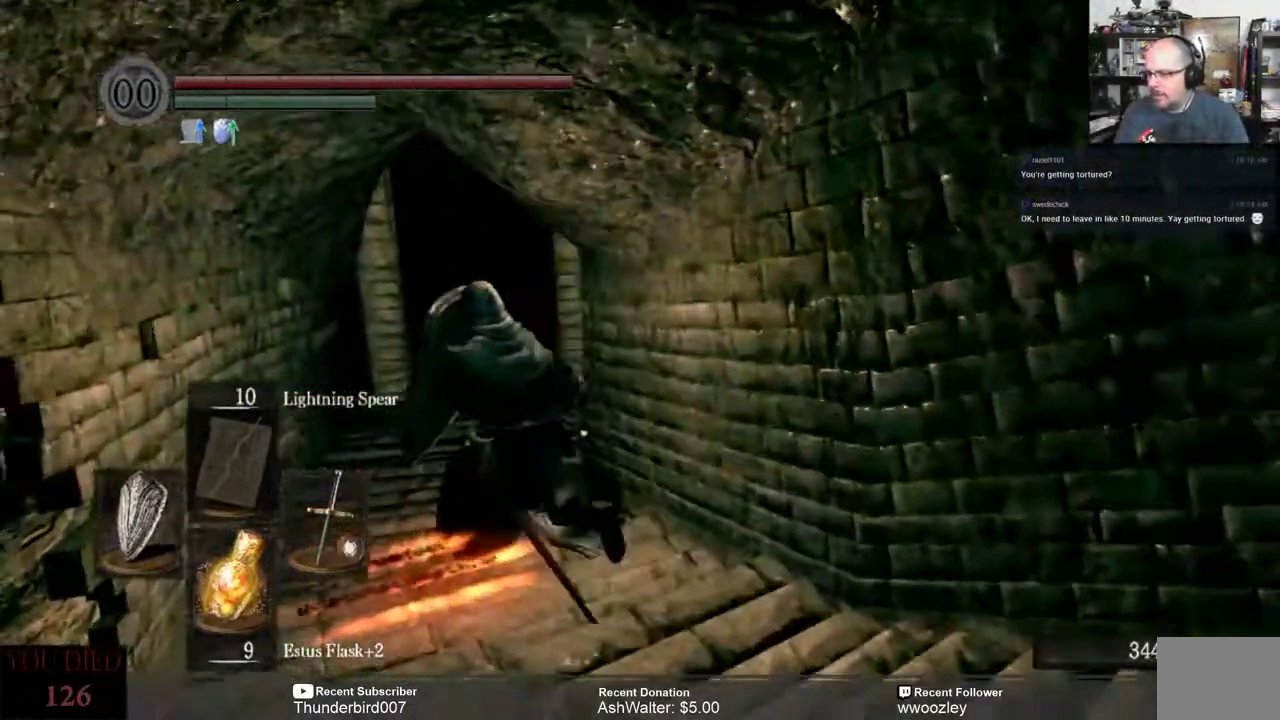
{"buttons": [], "left_stick": "up-left", "right_stick": "center", "events": []}
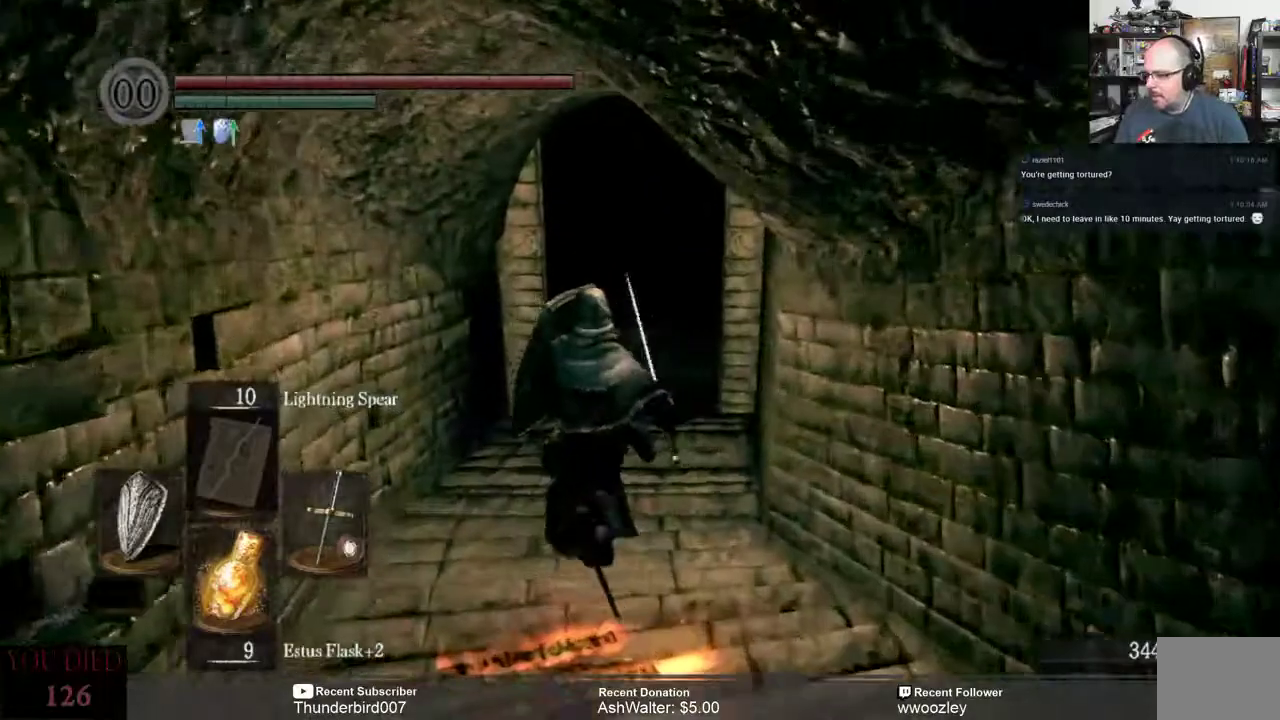
{"buttons": [], "left_stick": "up", "right_stick": "center", "events": [[367, "left_stick", "up"]]}
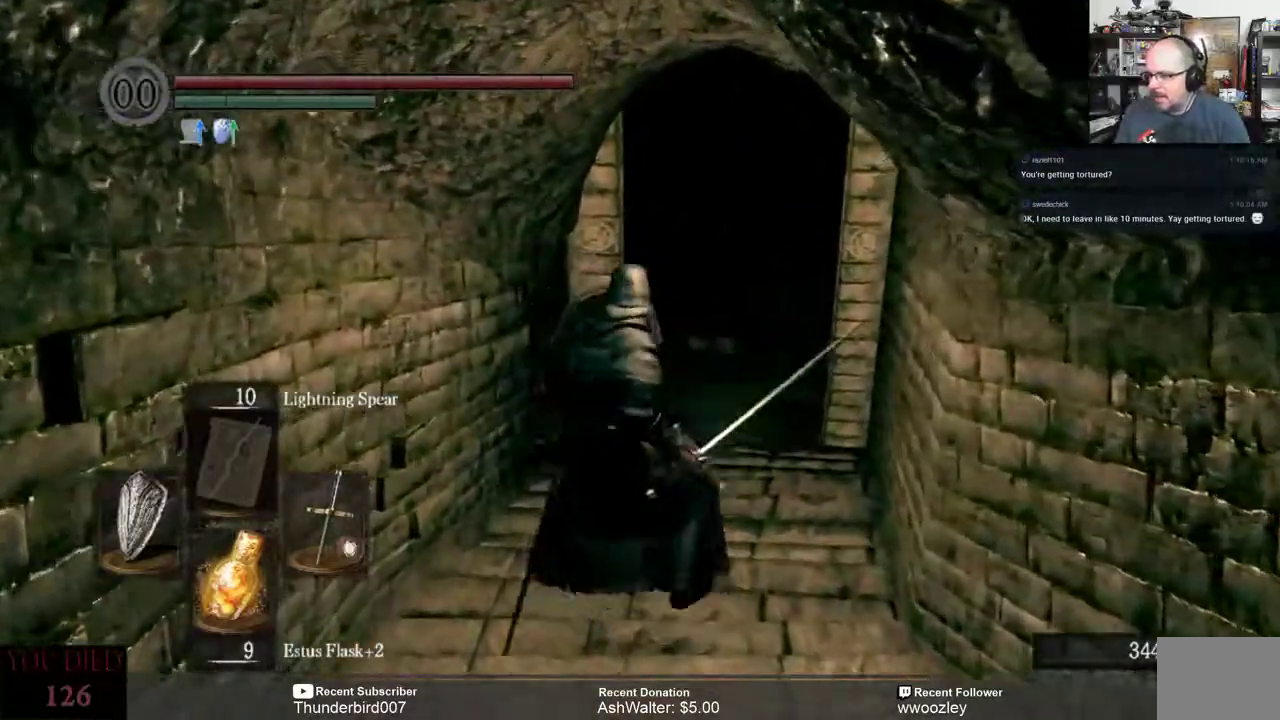
{"buttons": [], "left_stick": "up", "right_stick": "center", "events": [[67, "right_stick", "right"], [167, "right_stick", "center"]]}
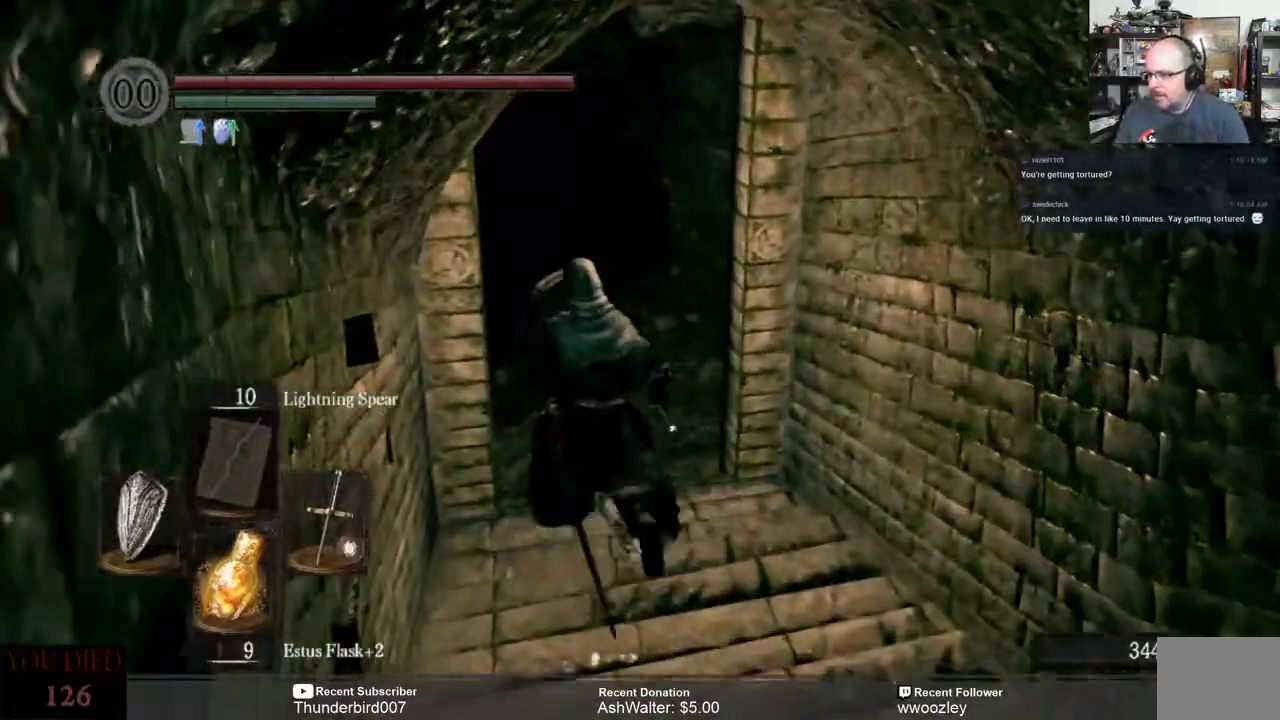
{"buttons": [], "left_stick": "up", "right_stick": "left", "events": [[367, "right_stick", "left"]]}
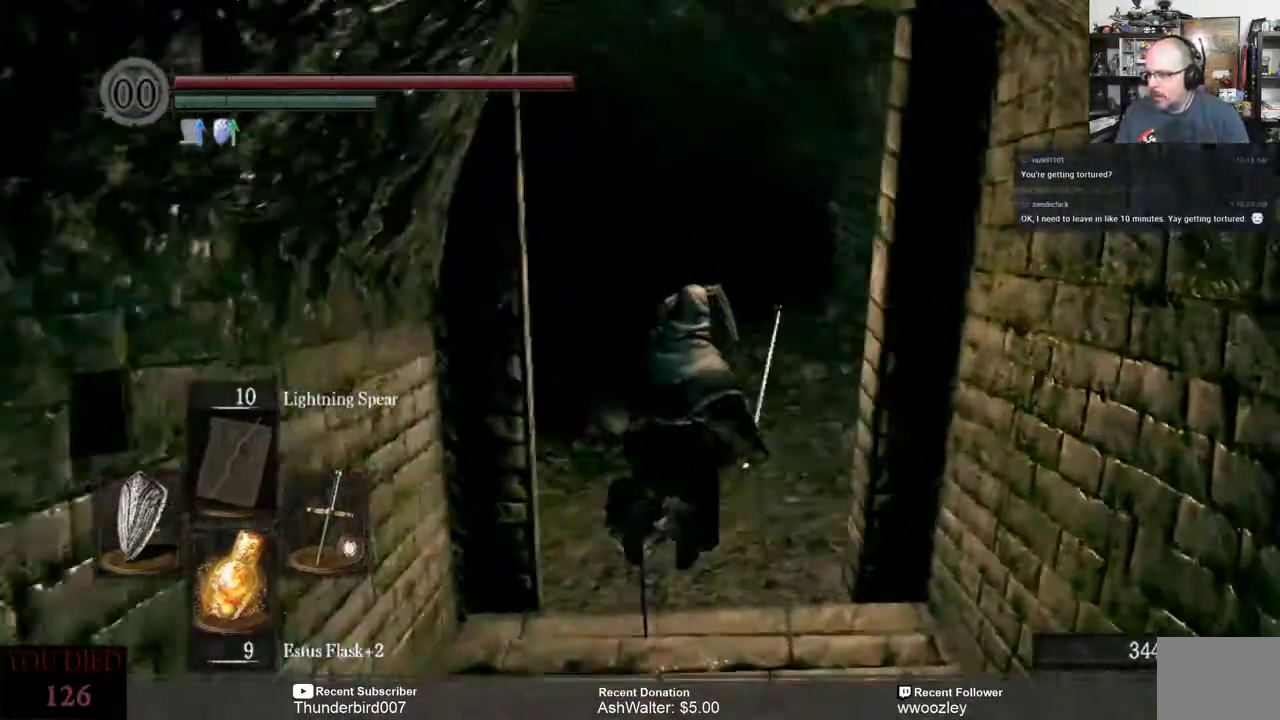
{"buttons": [], "left_stick": "center", "right_stick": "center", "events": [[100, "right_stick", "center"], [367, "left_stick", "center"]]}
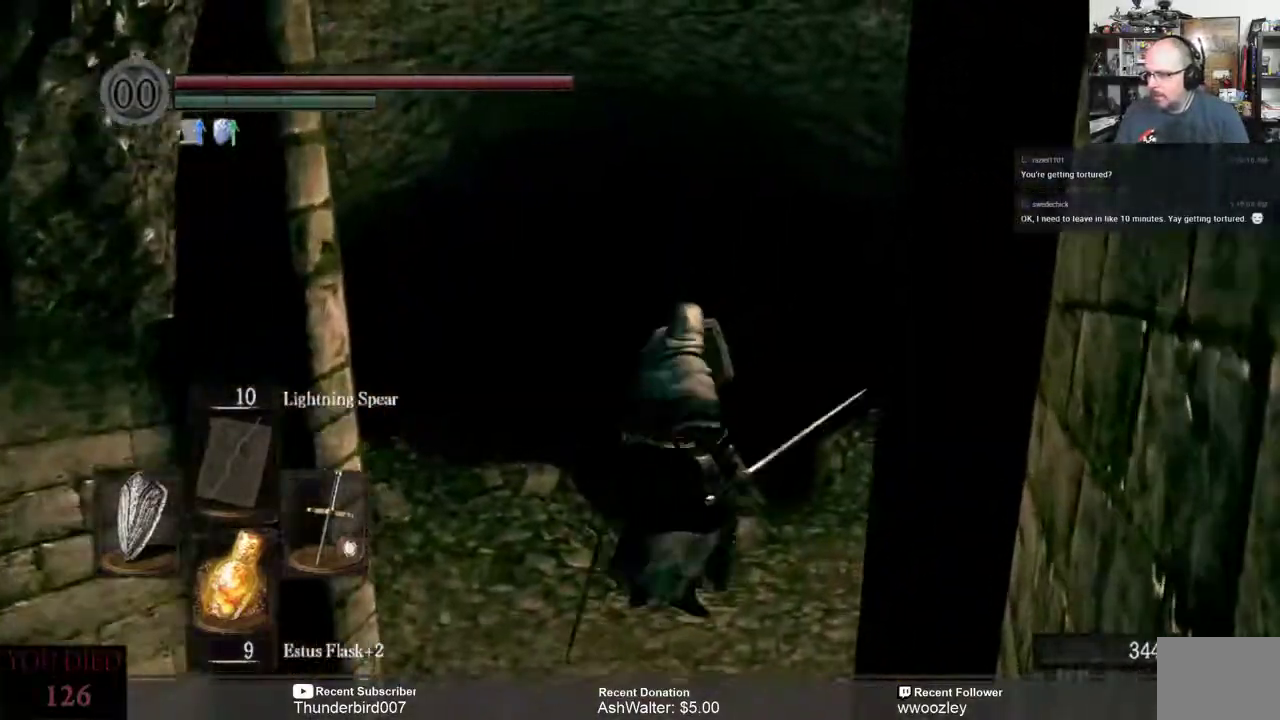
{"buttons": [], "left_stick": "center", "right_stick": "center", "events": [[250, "right_stick", "down-left"], [367, "left_stick", "up-right"], [483, "left_stick", "center"], [500, "right_stick", "center"]]}
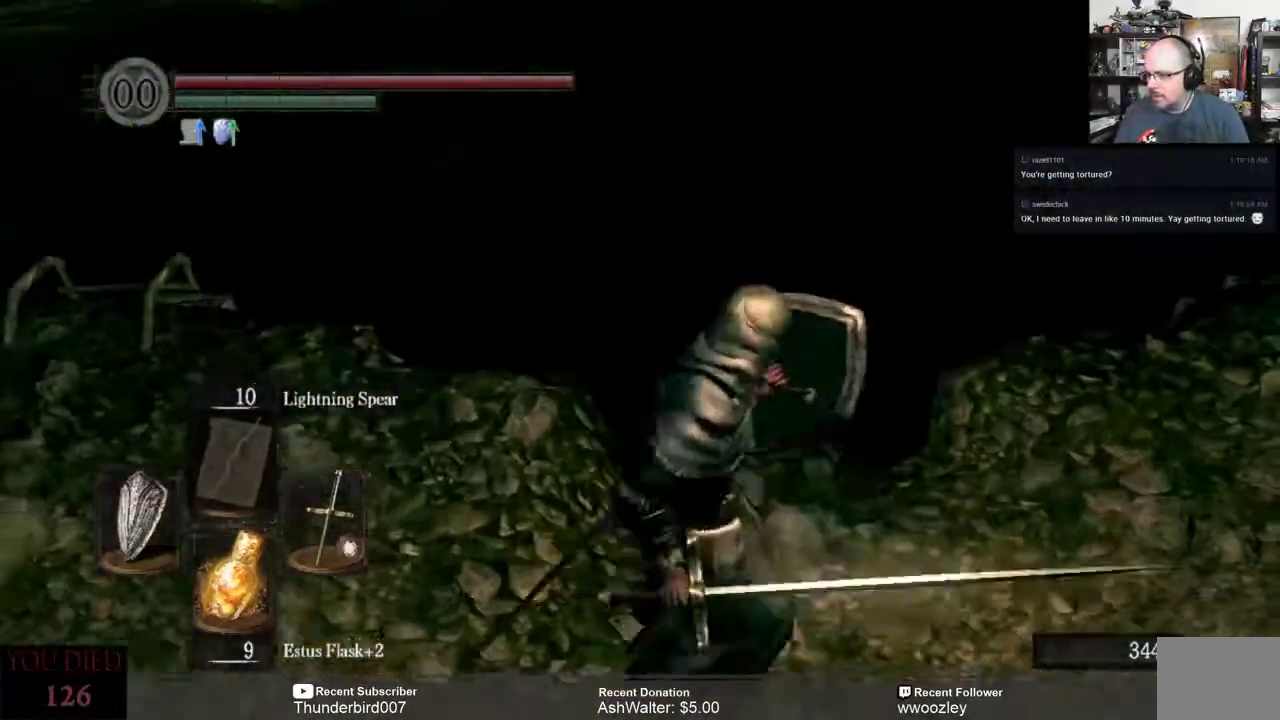
{"buttons": [], "left_stick": "center", "right_stick": "left", "events": [[300, "right_stick", "left"]]}
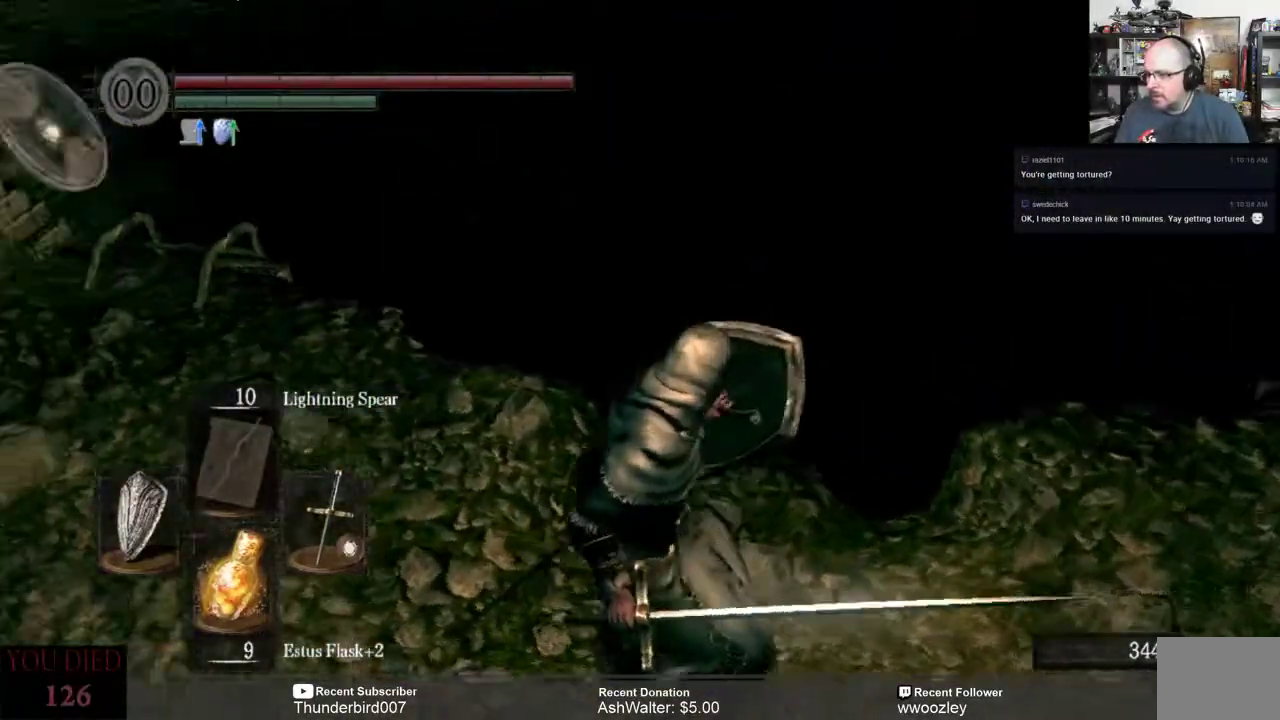
{"buttons": [], "left_stick": "up-left", "right_stick": "center", "events": [[283, "right_stick", "center"], [400, "left_stick", "up-left"]]}
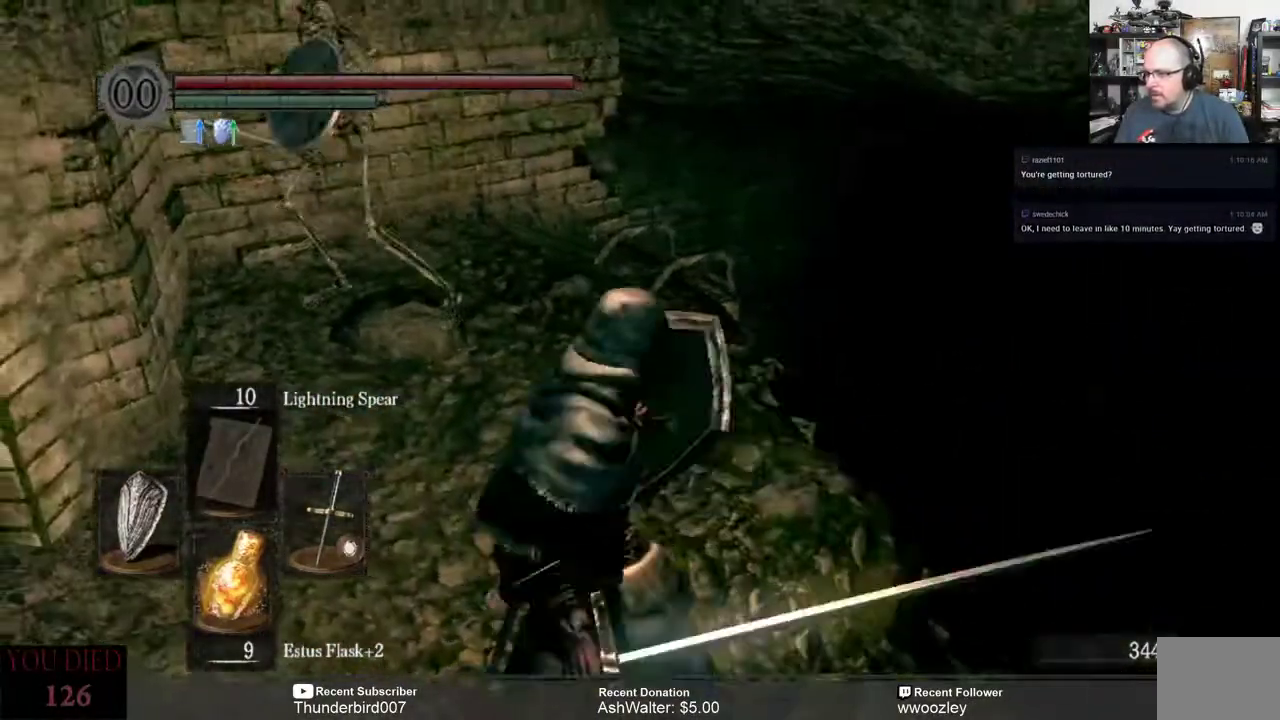
{"buttons": [], "left_stick": "center", "right_stick": "left", "events": [[317, "left_stick", "center"], [333, "right_stick", "left"]]}
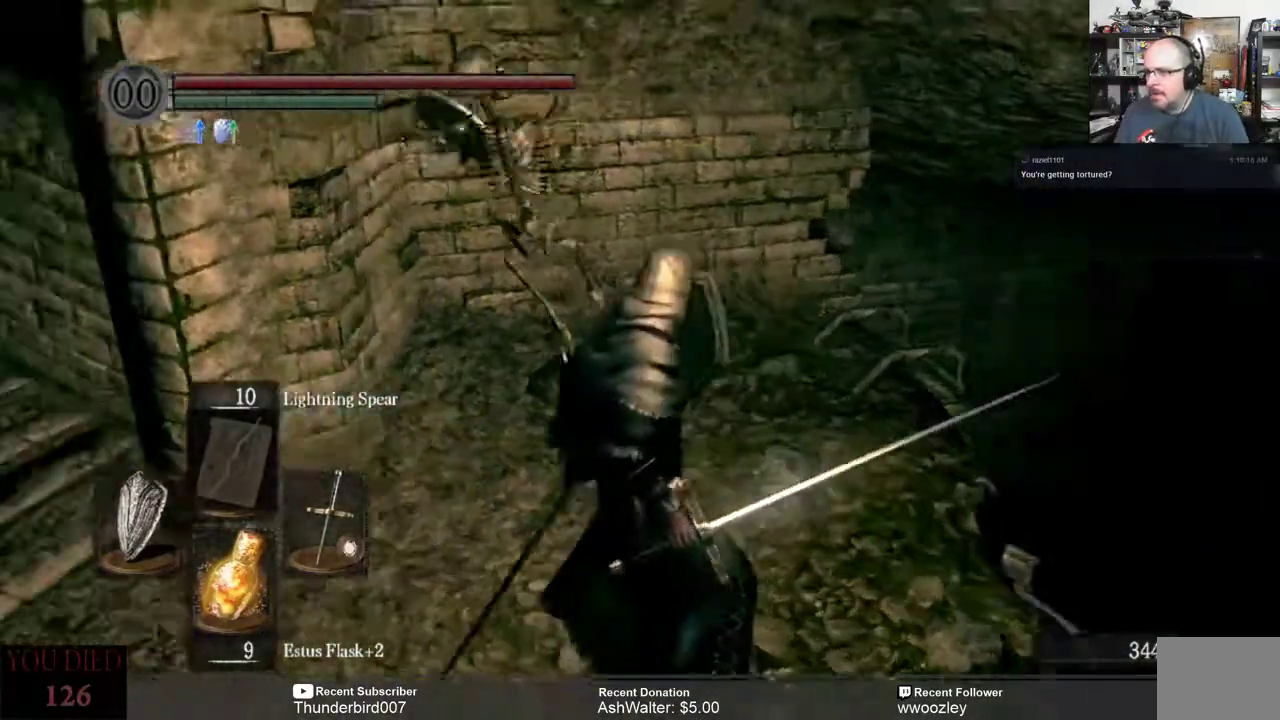
{"buttons": [], "left_stick": "left", "right_stick": "center", "events": [[33, "right_stick", "center"], [150, "left_stick", "up-left"], [200, "left_stick", "left"]]}
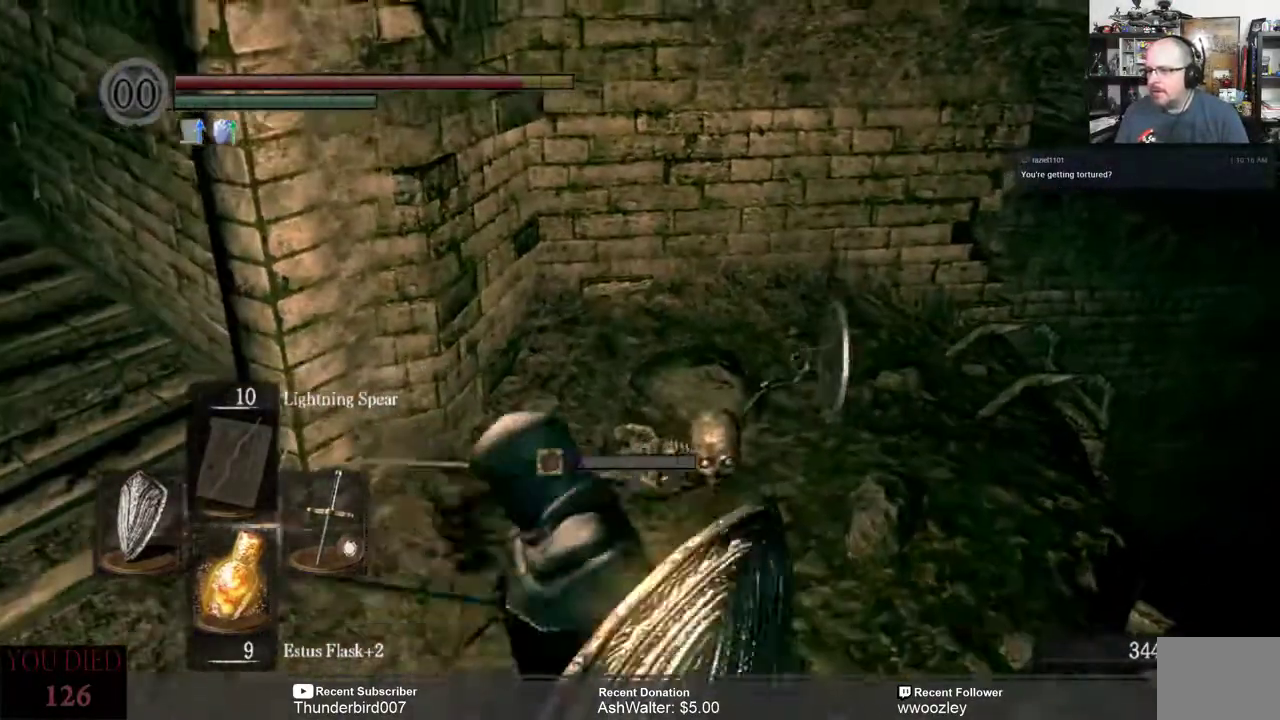
{"buttons": ["R3"], "left_stick": "up-left", "right_stick": "right", "events": [[367, "left_stick", "up-left"], [467, "R3", "down"], [500, "right_stick", "right"]]}
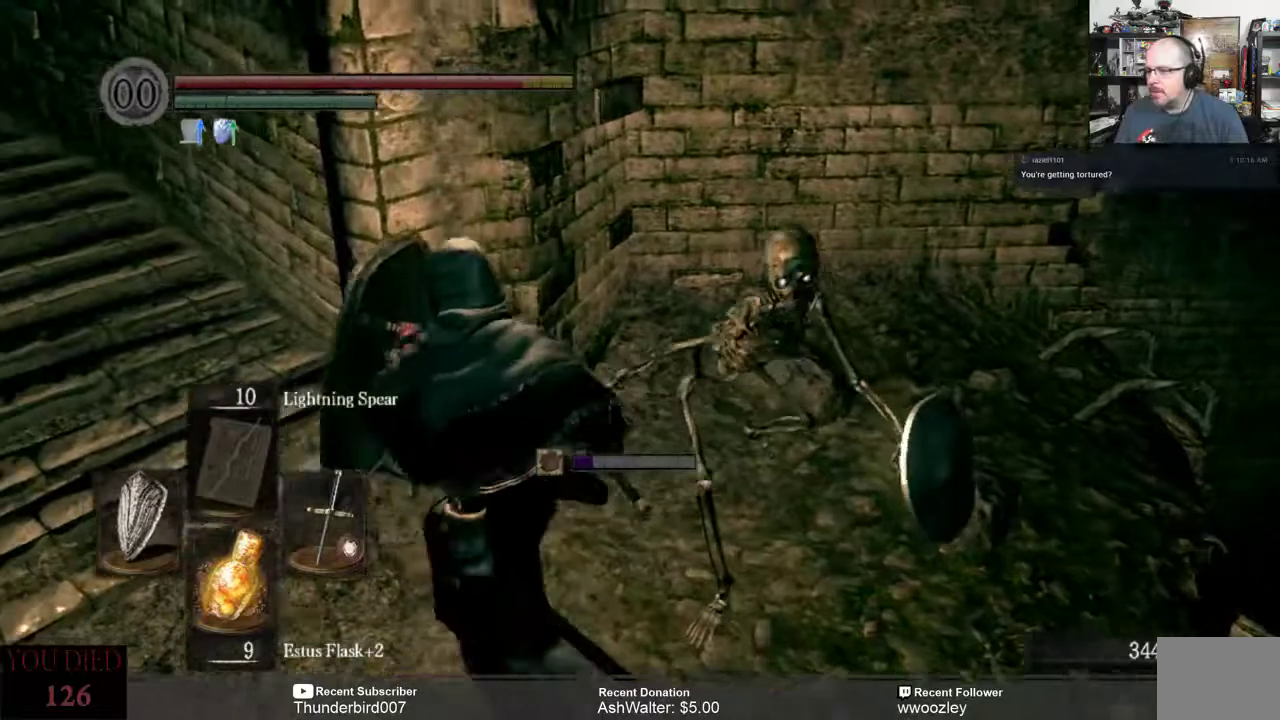
{"buttons": ["R2"], "left_stick": "up", "right_stick": "center", "events": [[67, "R3", "up"], [67, "right_stick", "center"], [233, "left_stick", "up"], [417, "R2", "down"]]}
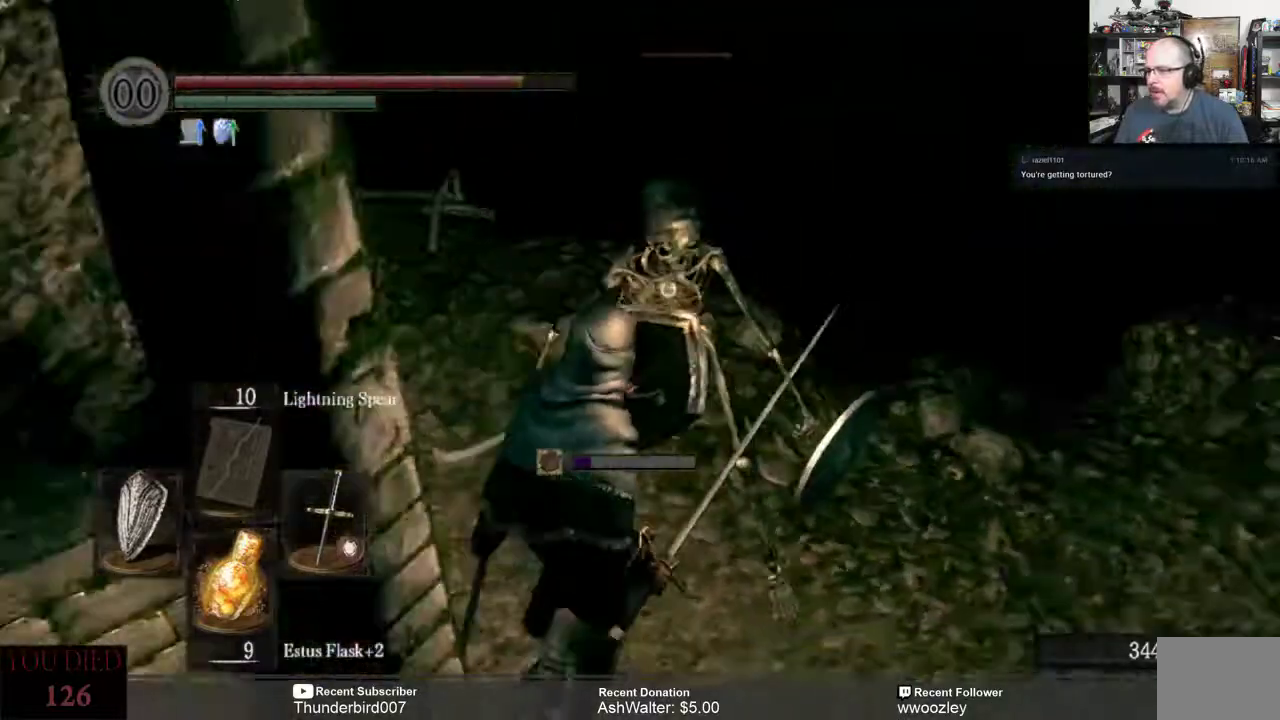
{"buttons": [], "left_stick": "center", "right_stick": "center", "events": [[17, "R2", "up"], [33, "left_stick", "center"], [167, "left_stick", "down"], [317, "left_stick", "center"]]}
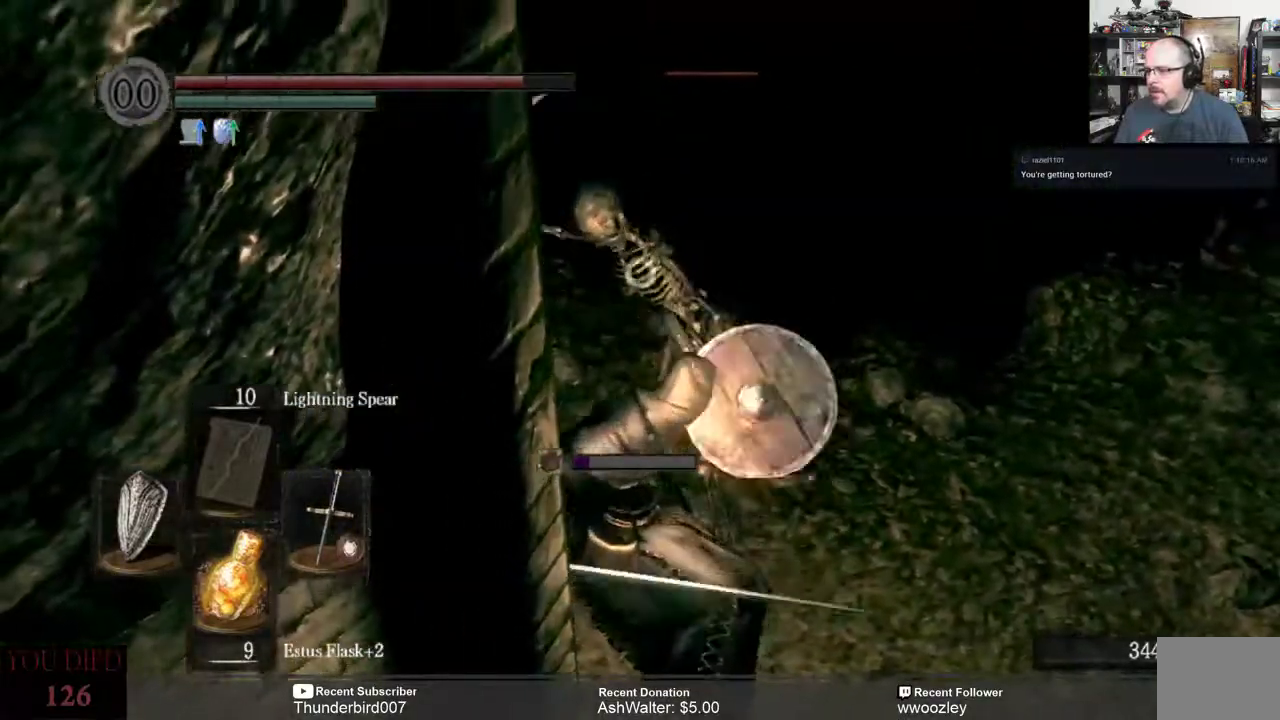
{"buttons": [], "left_stick": "center", "right_stick": "center", "events": []}
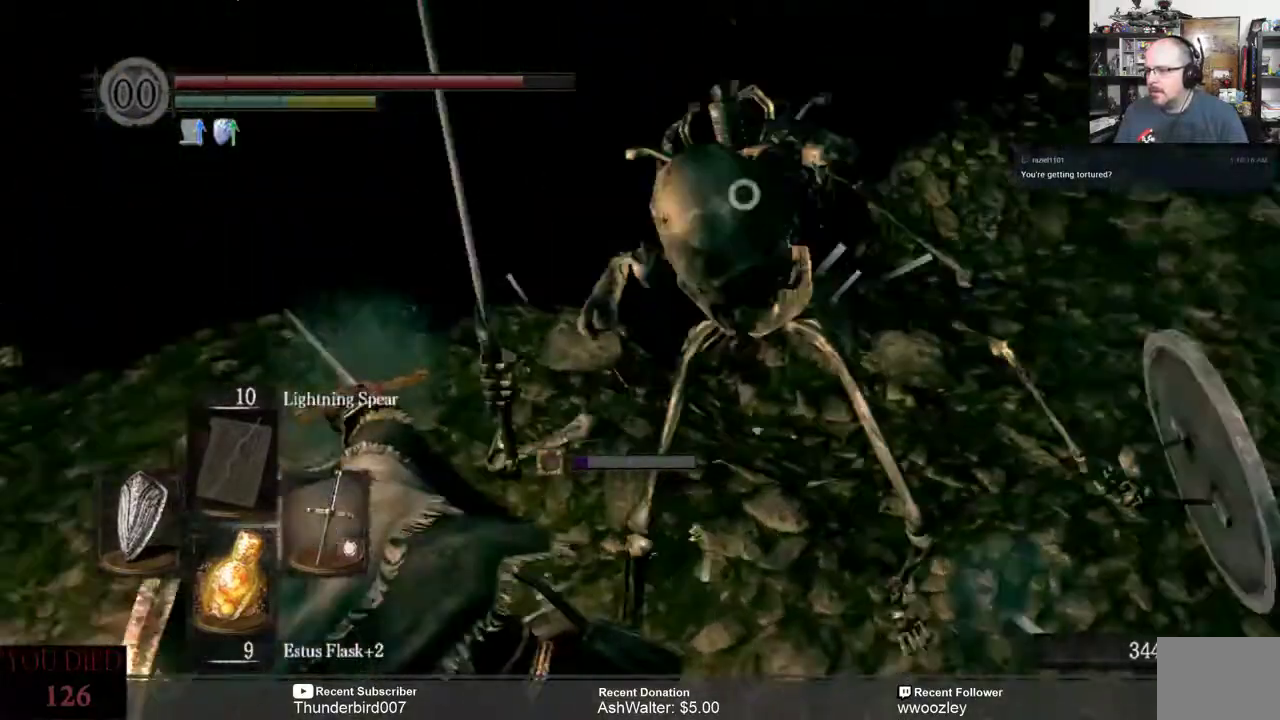
{"buttons": [], "left_stick": "center", "right_stick": "center", "events": []}
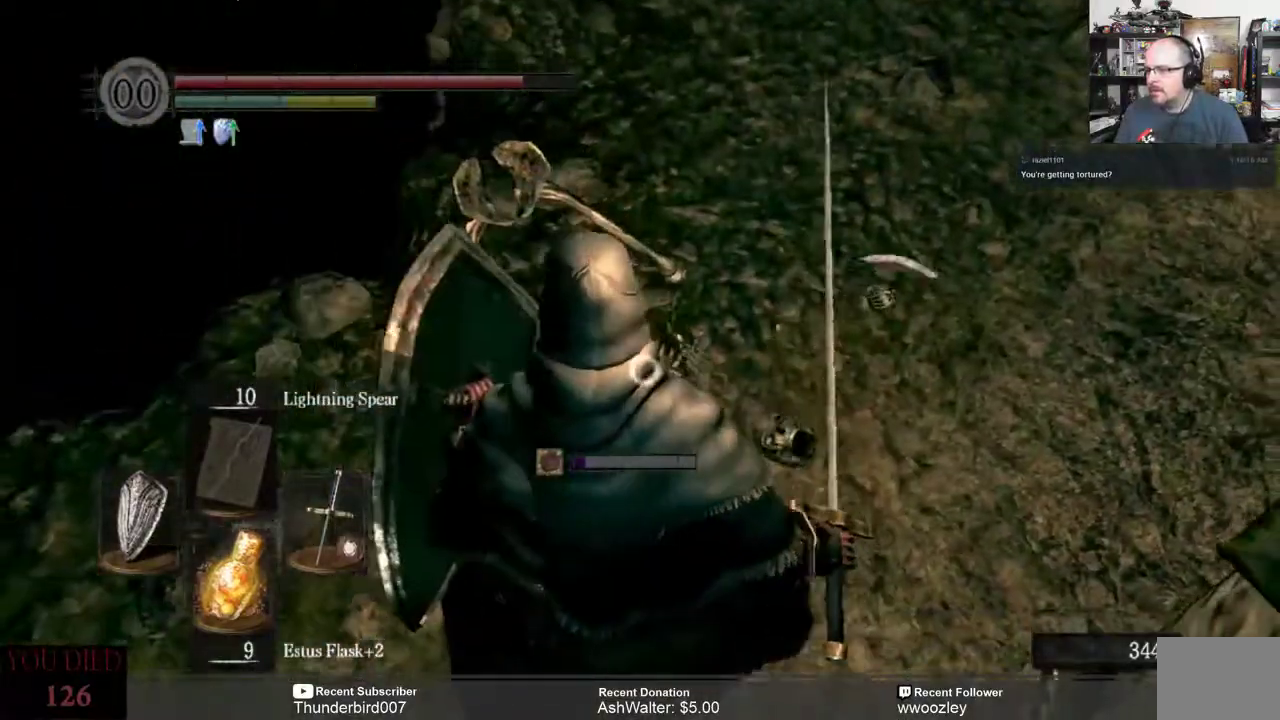
{"buttons": [], "left_stick": "center", "right_stick": "center", "events": []}
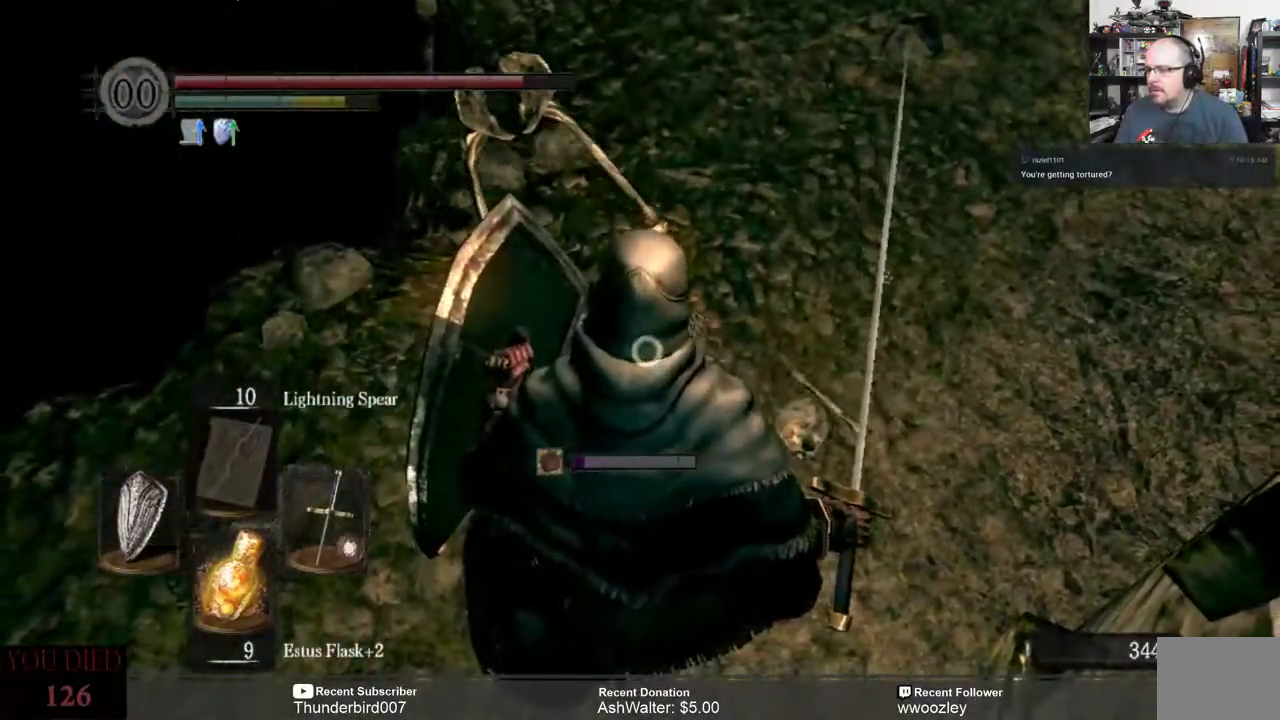
{"buttons": [], "left_stick": "center", "right_stick": "center", "events": [[200, "R2", "down"], [333, "R2", "up"]]}
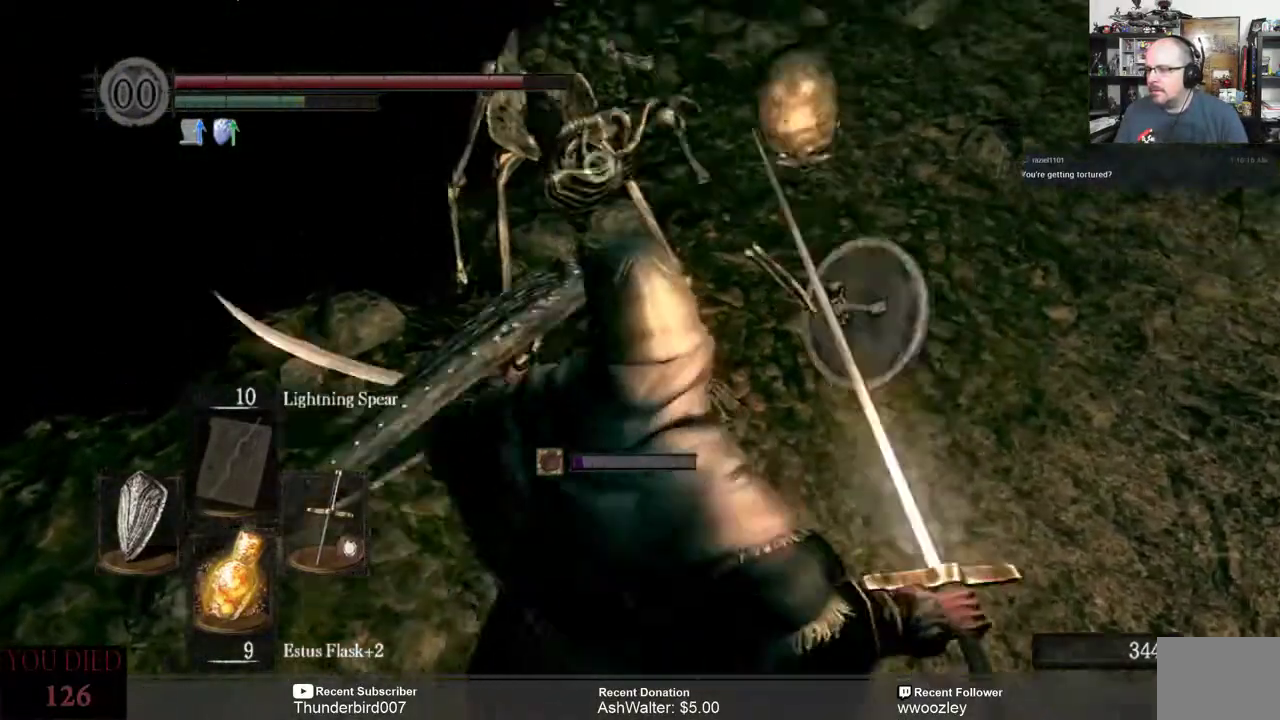
{"buttons": [], "left_stick": "center", "right_stick": "center", "events": []}
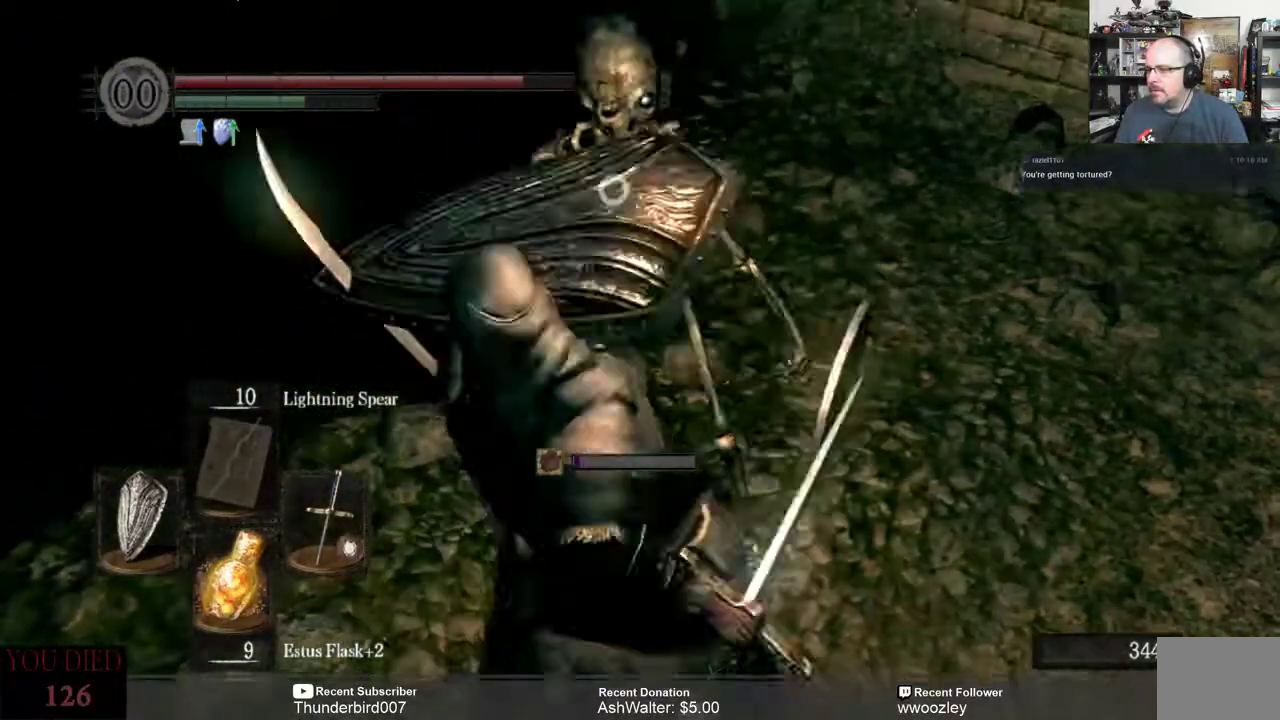
{"buttons": [], "left_stick": "center", "right_stick": "center", "events": []}
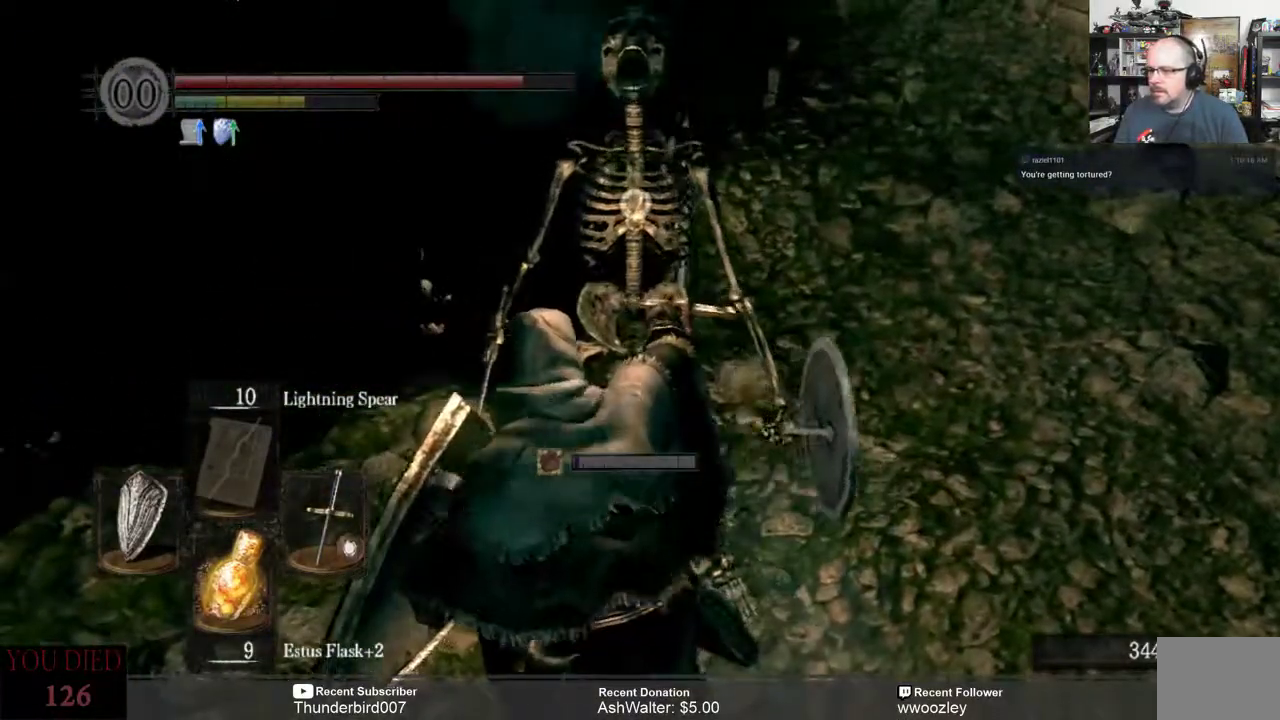
{"buttons": [], "left_stick": "center", "right_stick": "center", "events": []}
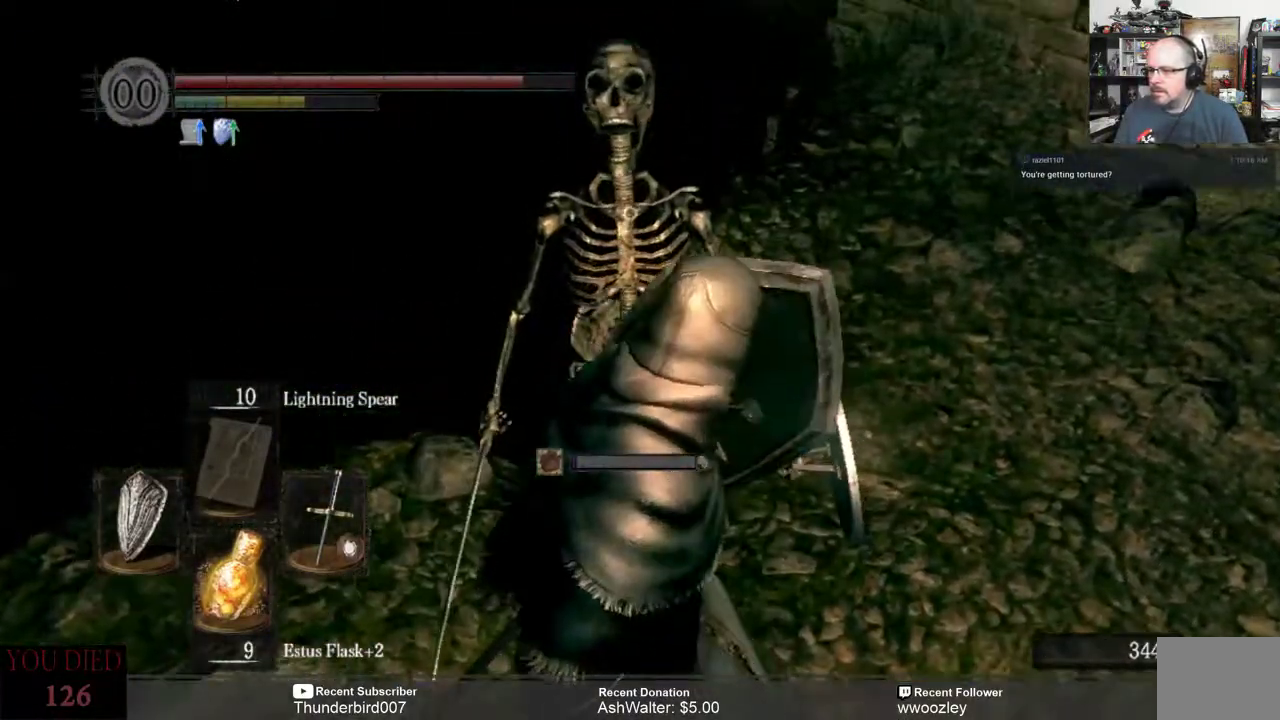
{"buttons": [], "left_stick": "center", "right_stick": "center", "events": []}
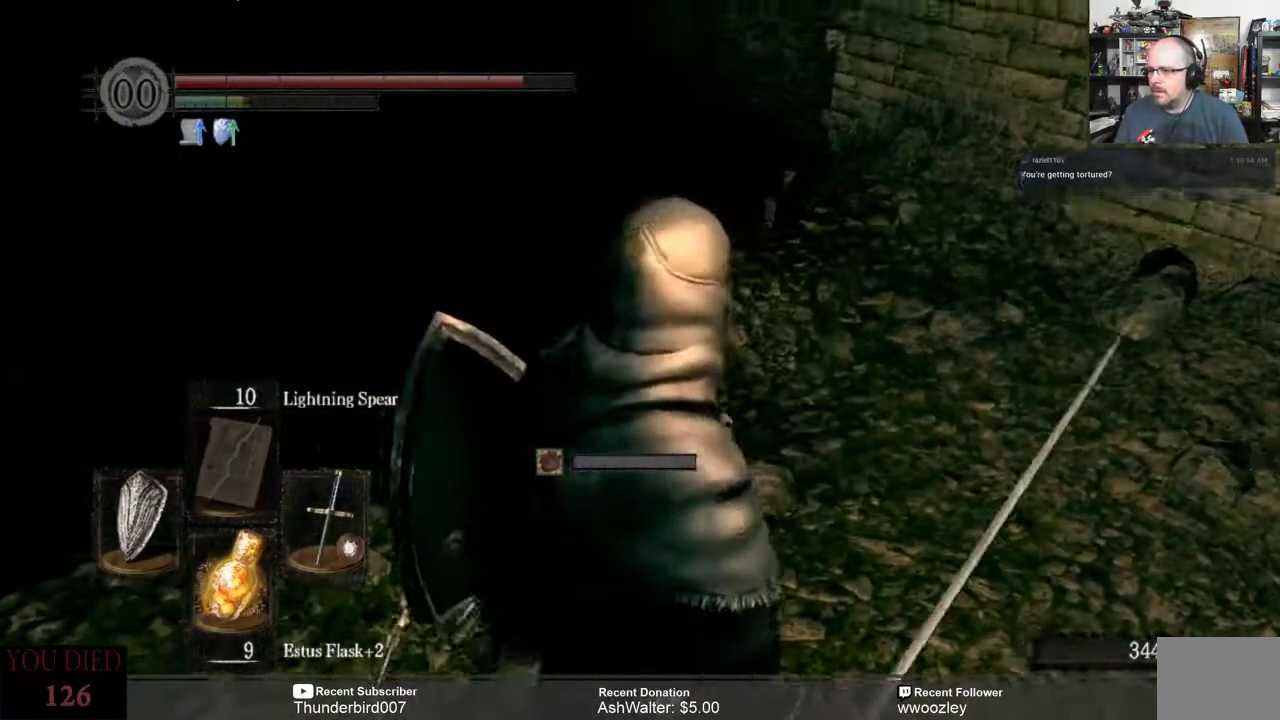
{"buttons": [], "left_stick": "center", "right_stick": "left", "events": [[33, "right_stick", "left"]]}
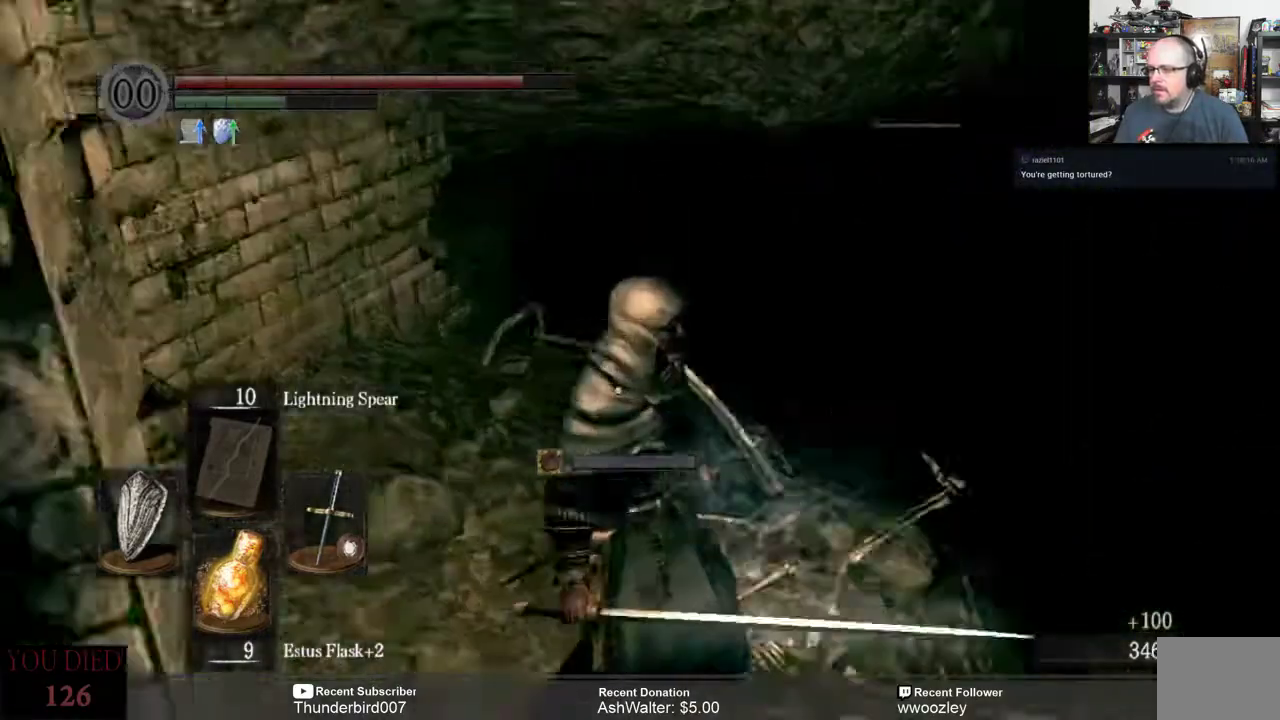
{"buttons": [], "left_stick": "center", "right_stick": "center", "events": [[67, "right_stick", "center"]]}
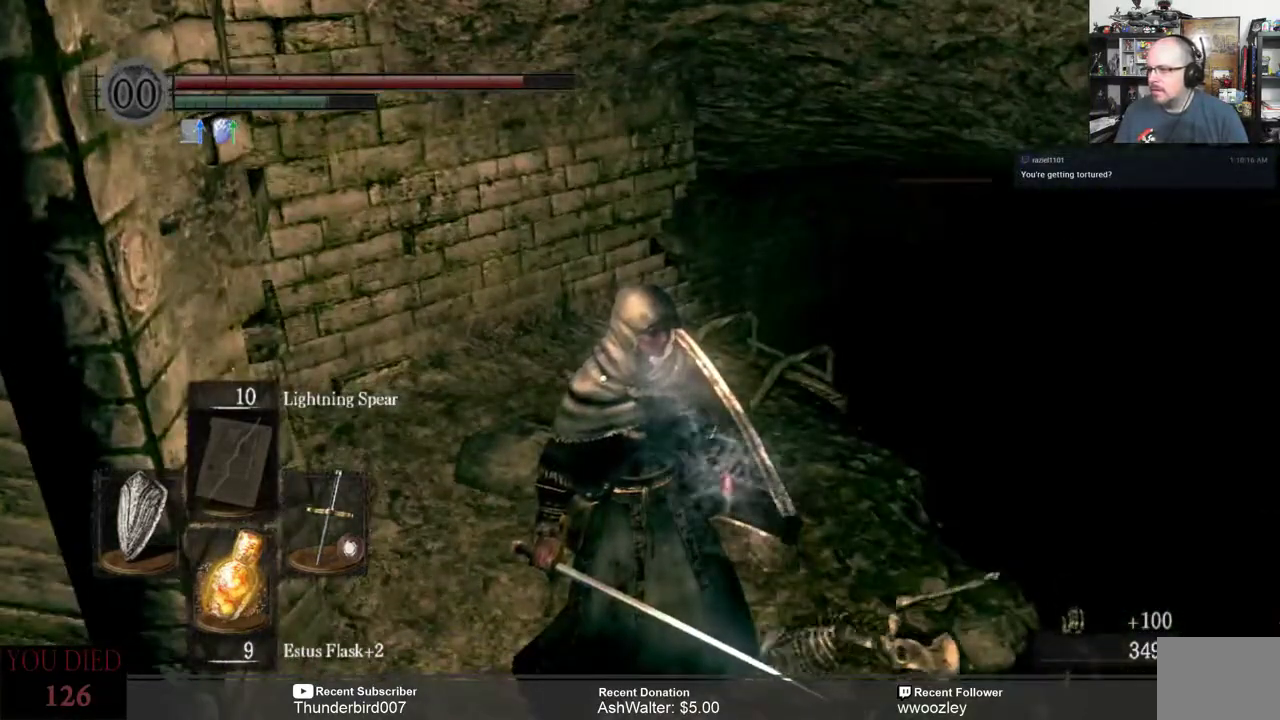
{"buttons": [], "left_stick": "center", "right_stick": "center", "events": []}
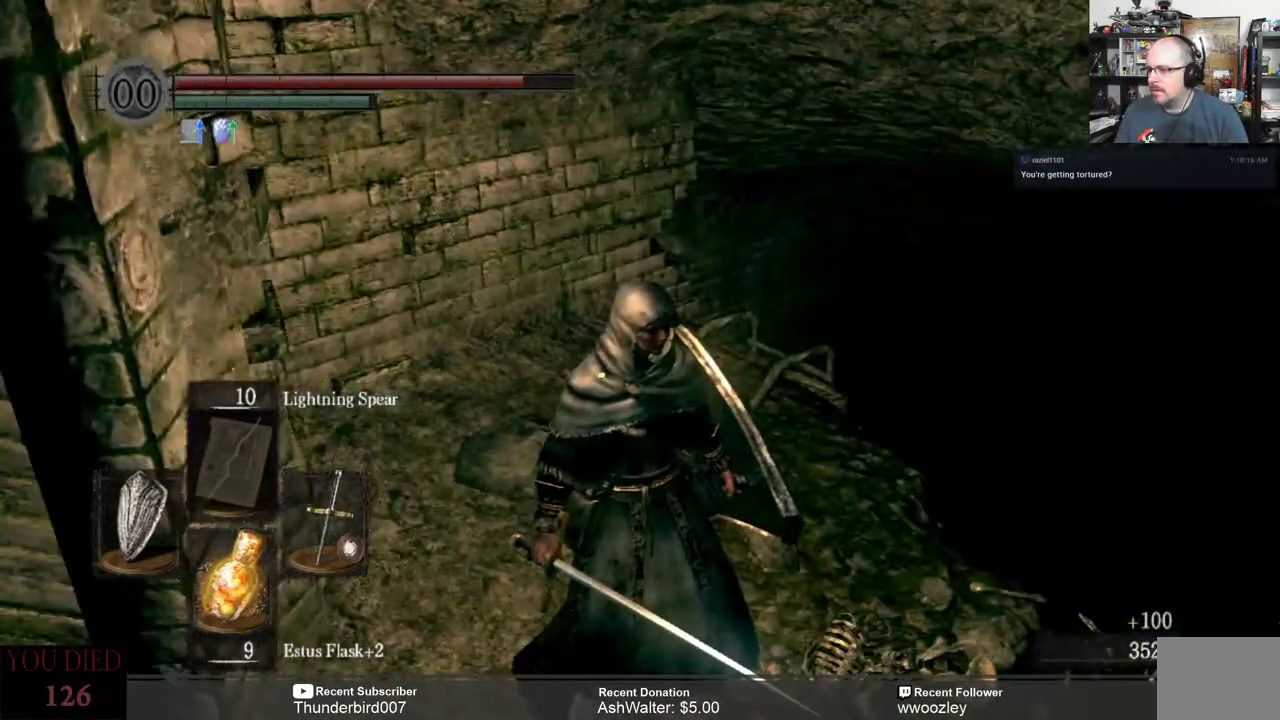
{"buttons": [], "left_stick": "up", "right_stick": "center", "events": [[133, "right_stick", "left"], [167, "left_stick", "up"], [367, "right_stick", "center"]]}
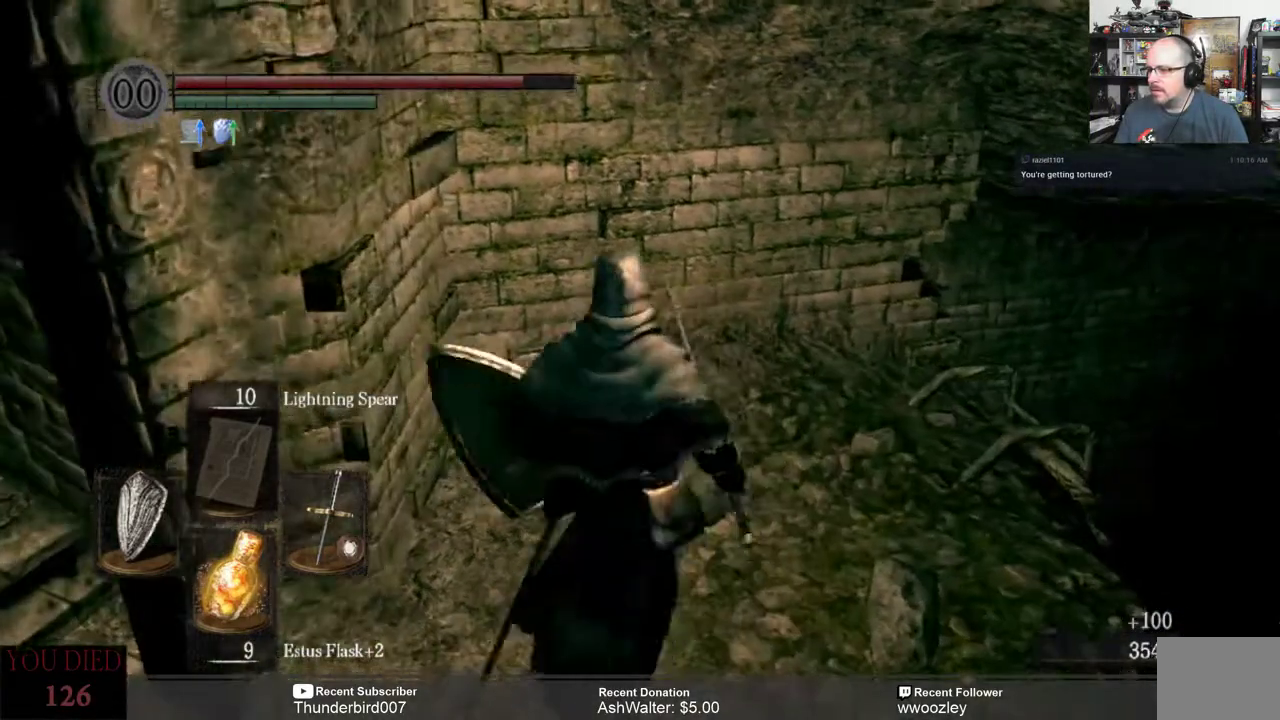
{"buttons": [], "left_stick": "up", "right_stick": "center", "events": [[117, "right_stick", "right"], [383, "right_stick", "center"]]}
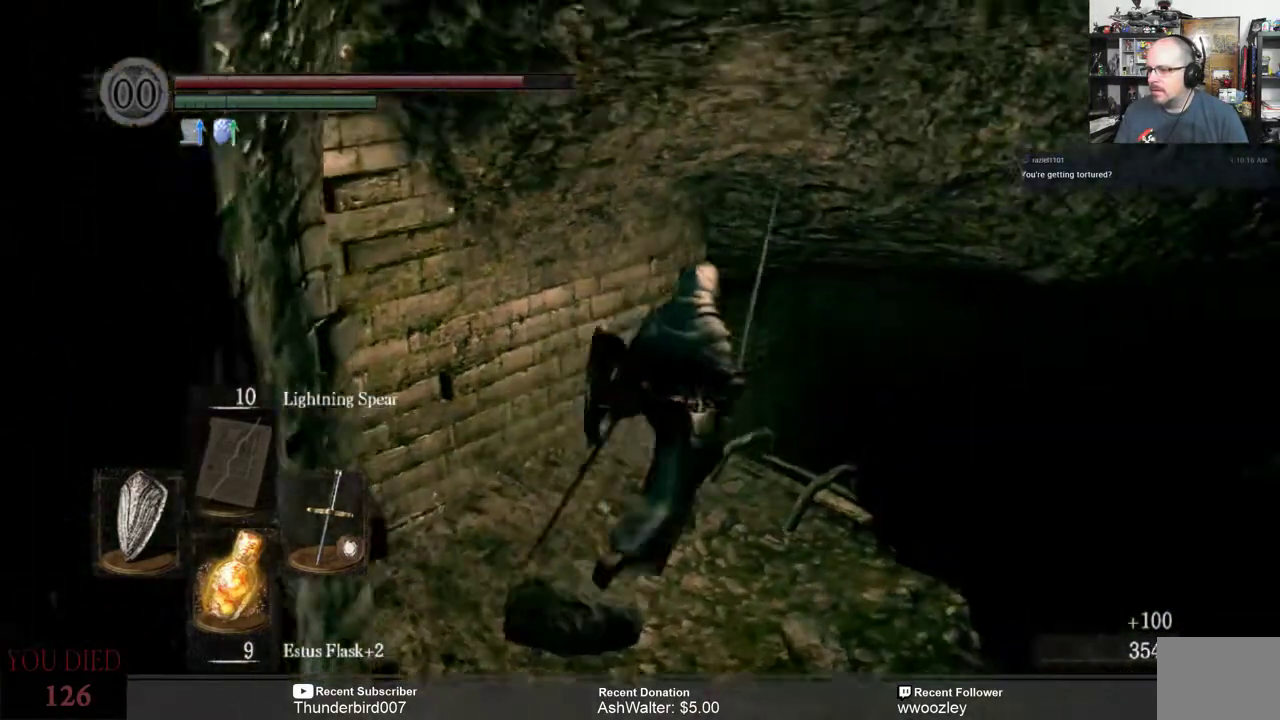
{"buttons": [], "left_stick": "center", "right_stick": "center", "events": [[367, "left_stick", "center"]]}